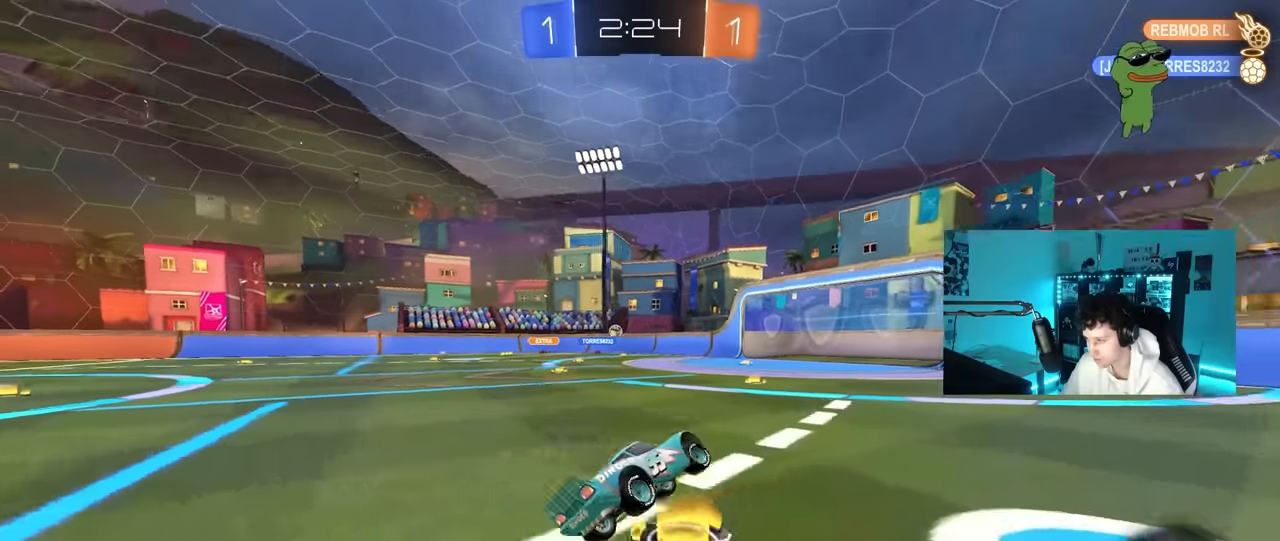
Gameplay with keyboard and mouse; each line is a JSON object with the keys and mouse buttons held at the frame after it. "events" lists presses ("down") and releases ("up") of "1", "2", "3", "4", "5", "a", "alt", "c", "caps_lock", "ctrl", "d", "e", "f", "g", "q", "r", "s", "shift", "space", "t", "tab", "v", "w", "x", "z", "mouse_left", "mouse_wheel" and "mouse_right" between this image and that frame as [ms after this image, input, new state], when the widget could be followed in between. "mouse_left", "mouse_wheel", "mouse_right" = the "left", "wheel", "right" buttons of the "mouse" list. No other keys are recorded. "wheel" means that the mouse wheel is clicked or scrolled. "mouse_move" is the direction in which the mouse moves at that frame (one of eight, or "still"), when it could be read.
{"keys": ["w"], "mouse": ["left"], "mouse_move": "still", "events": [[184, "w", "down"], [367, "mouse_left", "down"]]}
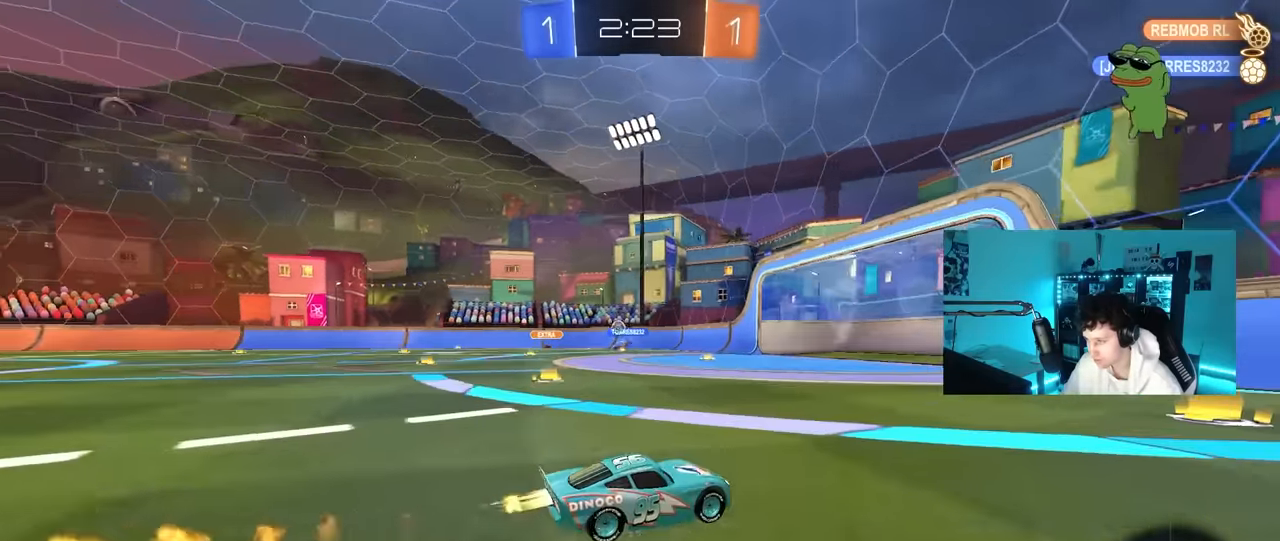
{"keys": ["a", "w"], "mouse": [], "mouse_move": "still", "events": [[17, "mouse_left", "up"], [200, "a", "down"], [200, "shift", "down"], [334, "shift", "up"]]}
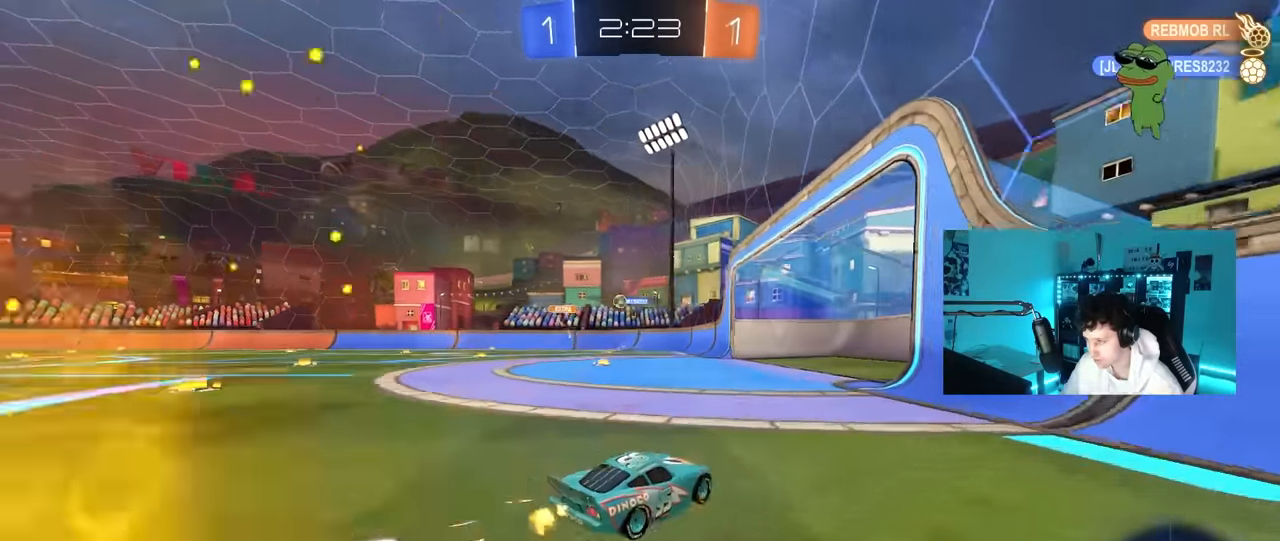
{"keys": ["a", "w"], "mouse": [], "mouse_move": "still", "events": []}
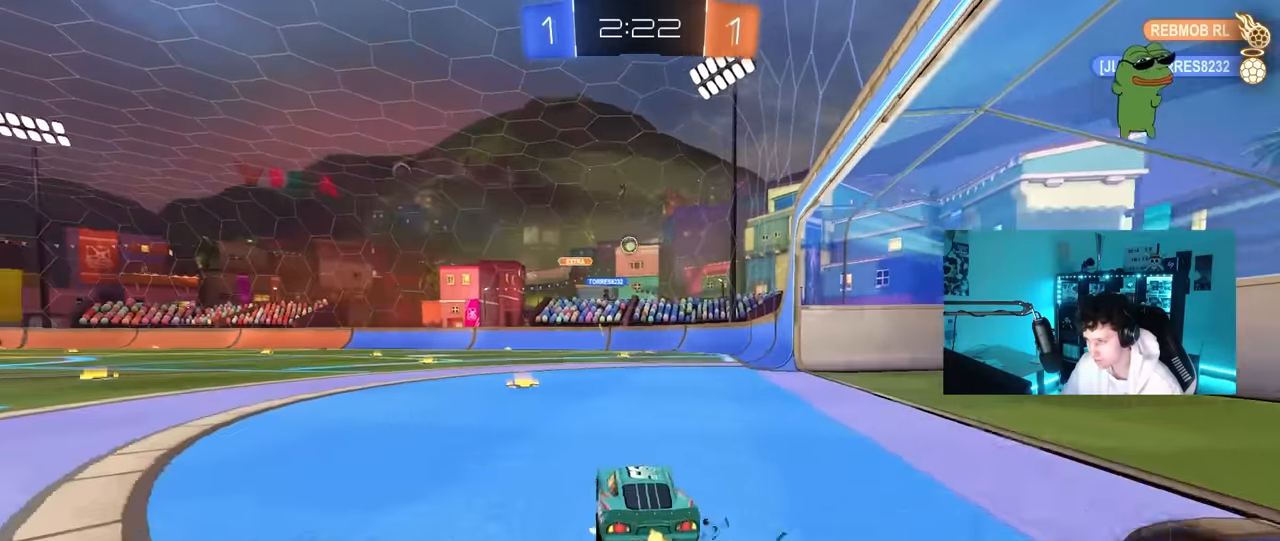
{"keys": ["w"], "mouse": [], "mouse_move": "still", "events": [[134, "a", "up"], [234, "d", "down"], [467, "d", "up"]]}
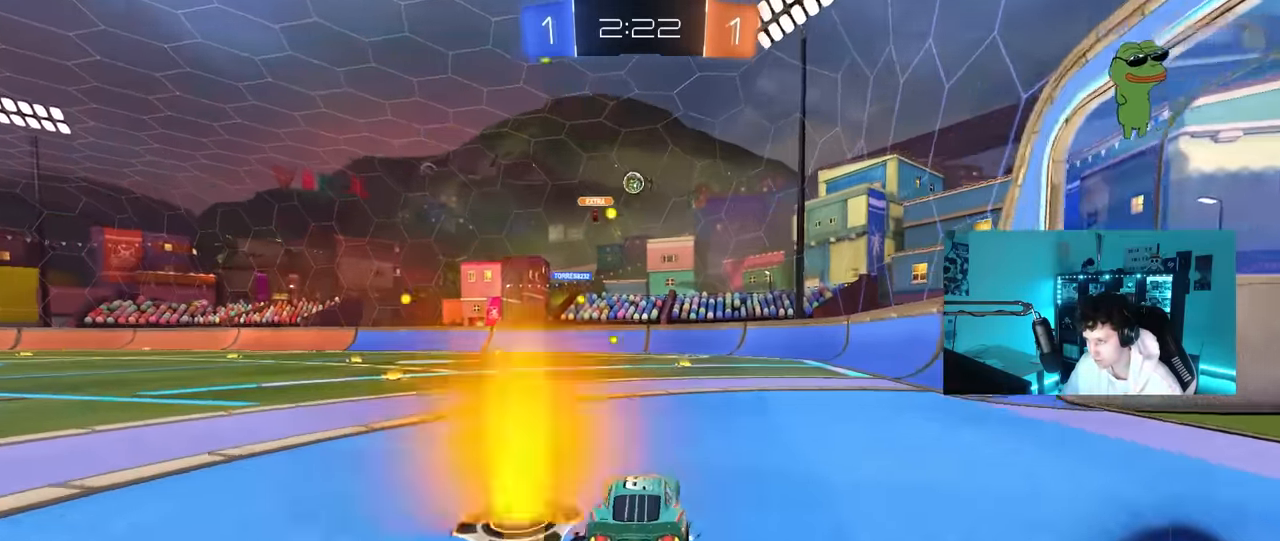
{"keys": ["w"], "mouse": [], "mouse_move": "still", "events": []}
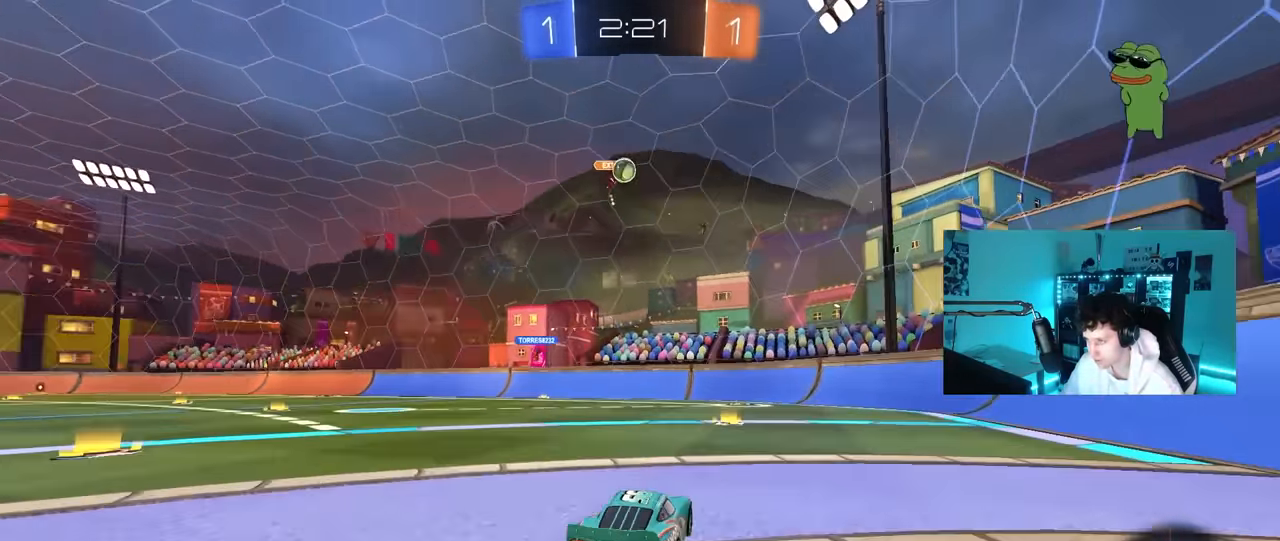
{"keys": ["d", "w"], "mouse": [], "mouse_move": "still", "events": [[34, "a", "down"], [117, "a", "up"], [250, "d", "down"], [300, "shift", "down"], [450, "shift", "up"]]}
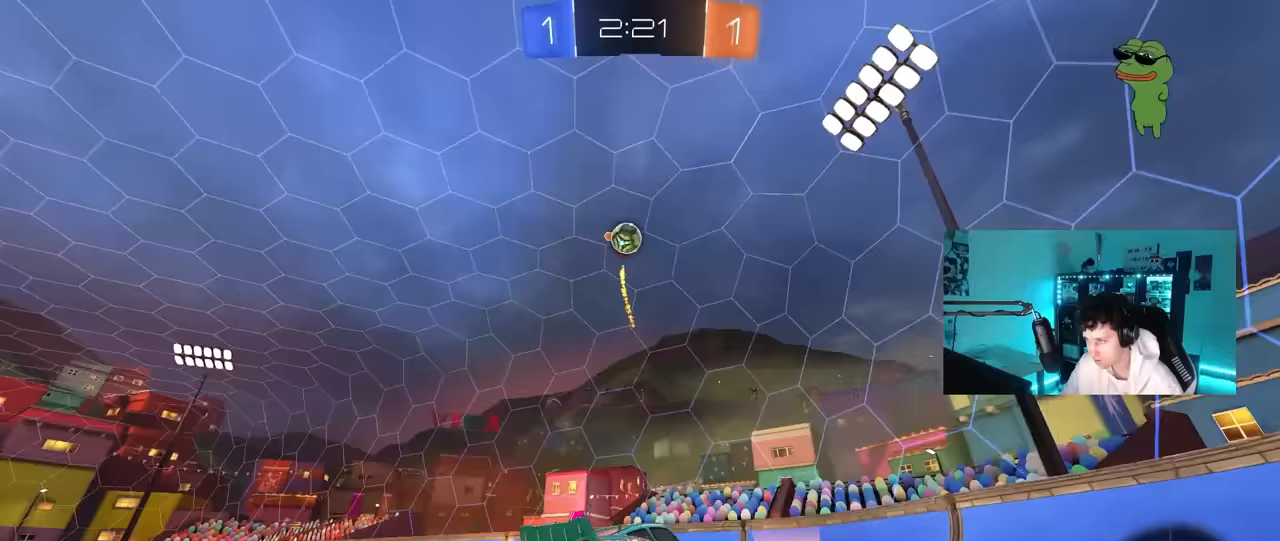
{"keys": ["d", "w"], "mouse": [], "mouse_move": "still", "events": [[183, "shift", "down"], [317, "shift", "up"]]}
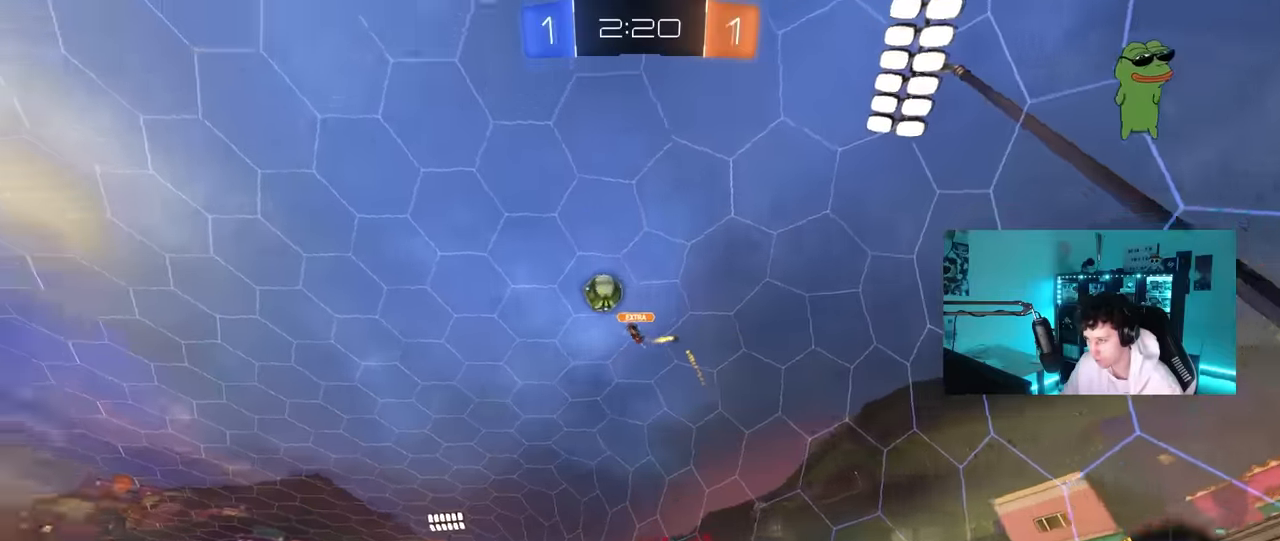
{"keys": ["d", "w"], "mouse": [], "mouse_move": "still", "events": [[200, "d", "up"], [283, "d", "down"]]}
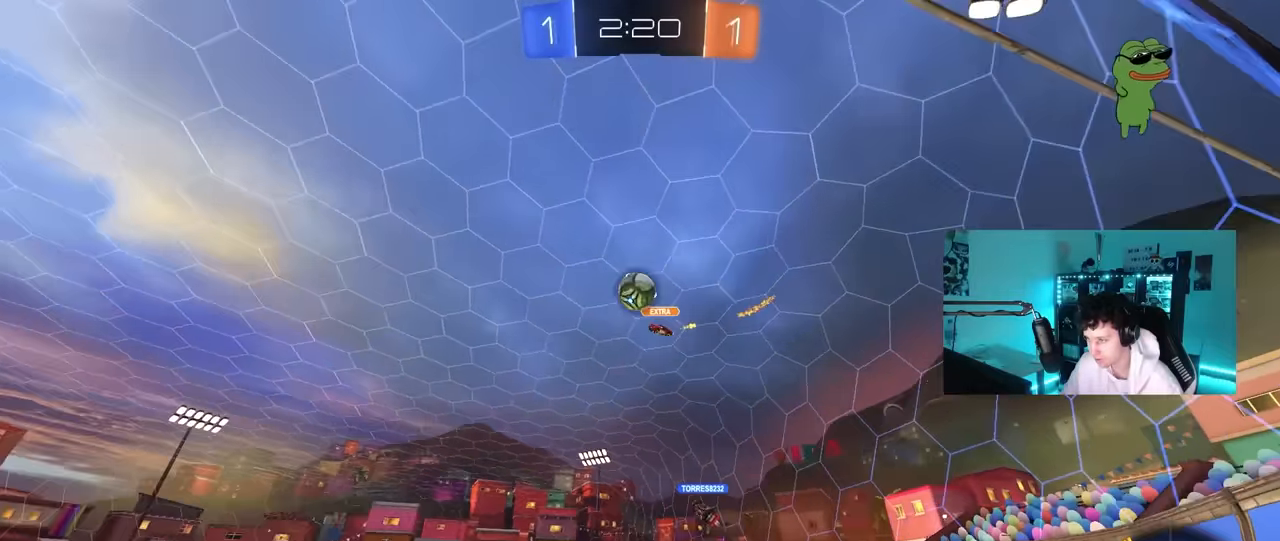
{"keys": ["a", "w"], "mouse": [], "mouse_move": "still", "events": [[17, "d", "up"], [67, "w", "up"], [217, "d", "down"], [300, "w", "down"], [350, "d", "up"], [450, "a", "down"]]}
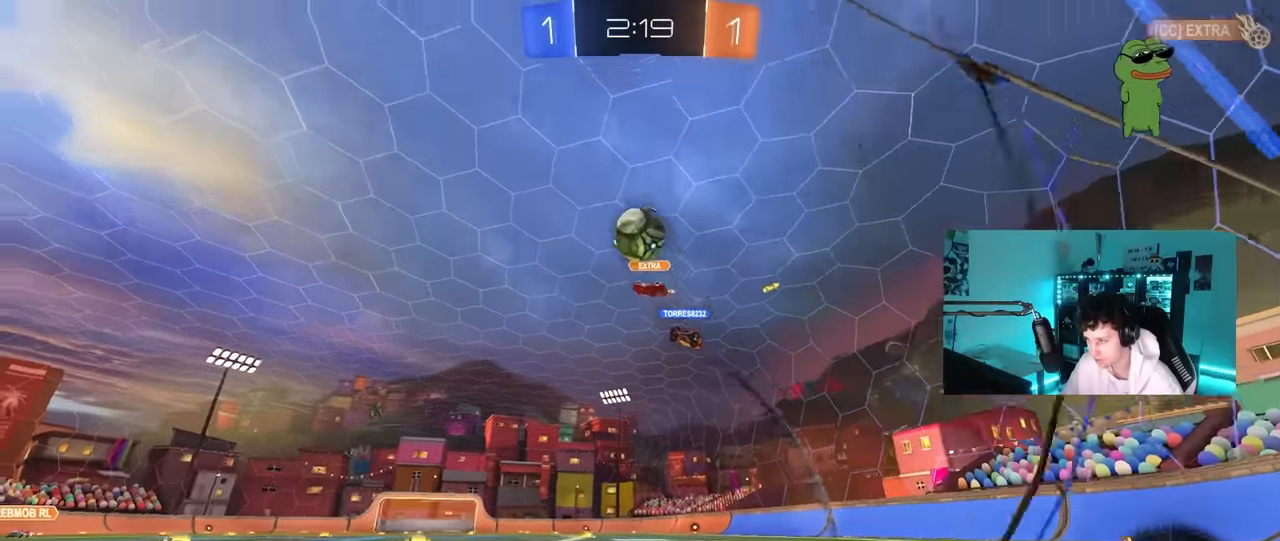
{"keys": ["a", "s"], "mouse": ["left", "right"], "mouse_move": "down", "events": [[83, "a", "up"], [183, "a", "down"], [233, "w", "up"], [317, "mouse_left", "down"], [317, "mouse_right", "down"], [367, "a", "up"], [367, "d", "down"], [367, "s", "down"], [417, "a", "down"], [417, "d", "up"]]}
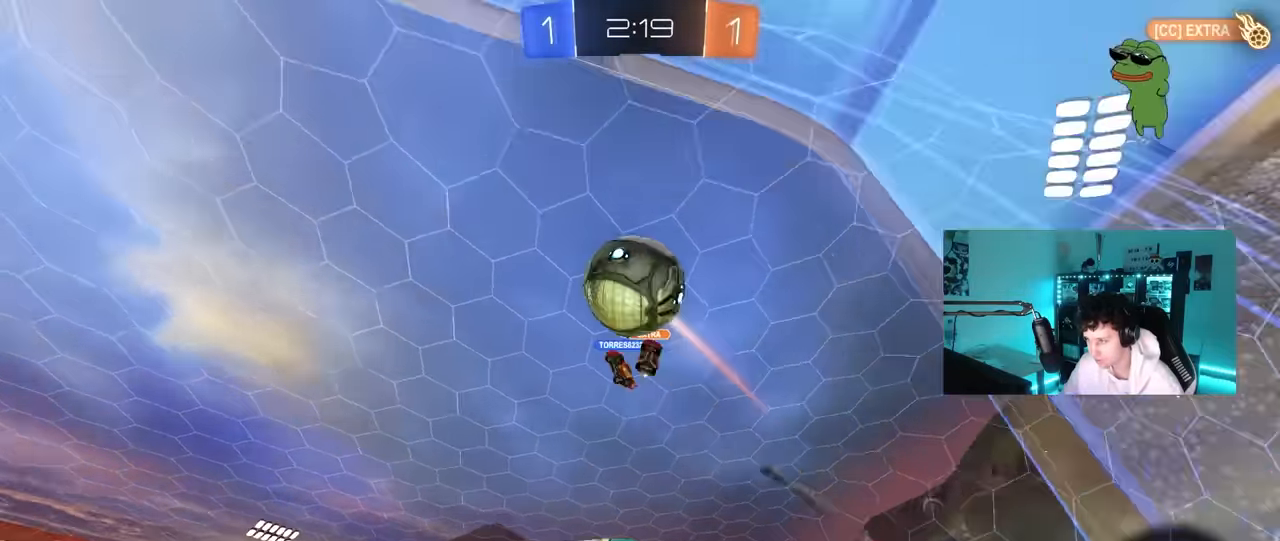
{"keys": ["a", "d", "s"], "mouse": ["left"], "mouse_move": "still", "events": [[17, "a", "up"], [17, "mouse_right", "up"], [17, "s", "up"], [50, "mouse_right", "down"], [100, "s", "down"], [150, "a", "down"], [200, "d", "down"], [250, "mouse_right", "up"], [383, "a", "up"], [433, "a", "down"]]}
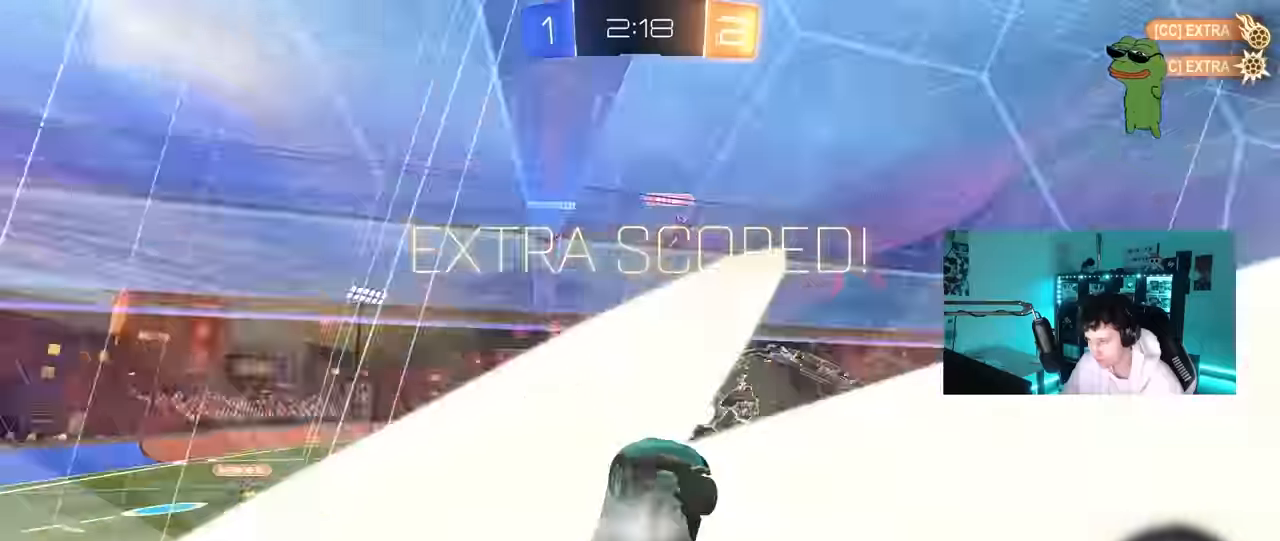
{"keys": ["space"], "mouse": [], "mouse_move": "still", "events": [[67, "d", "up"], [167, "mouse_left", "up"], [167, "s", "up"], [217, "a", "up"], [500, "space", "down"]]}
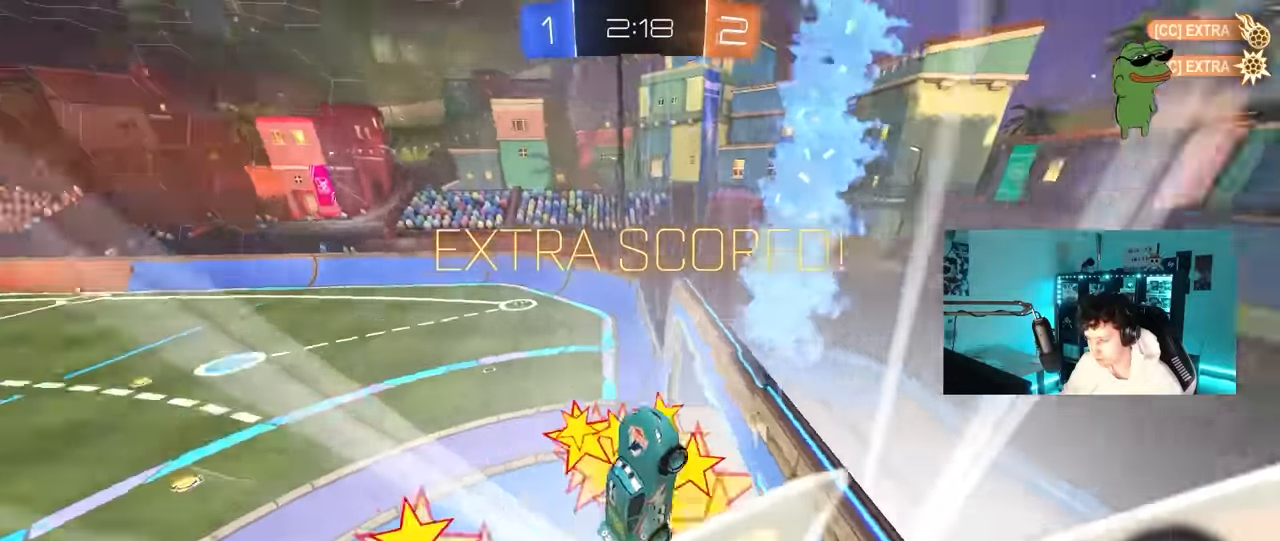
{"keys": ["a"], "mouse": [], "mouse_move": "still", "events": [[33, "d", "down"], [33, "space", "up"], [83, "s", "down"], [183, "mouse_left", "down"], [283, "a", "down"], [283, "d", "up"], [500, "mouse_left", "up"], [500, "s", "up"]]}
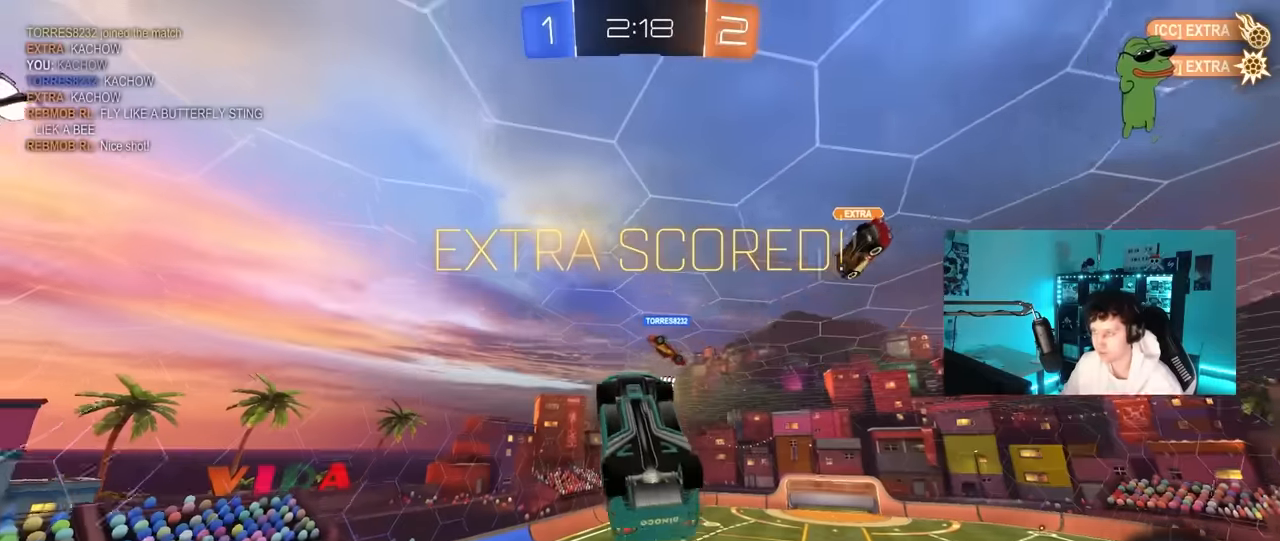
{"keys": ["d", "shift", "w"], "mouse": ["left"], "mouse_move": "still", "events": [[100, "a", "up"], [200, "a", "down"], [200, "w", "down"], [333, "shift", "down"], [383, "a", "up"], [433, "mouse_left", "down"], [483, "d", "down"]]}
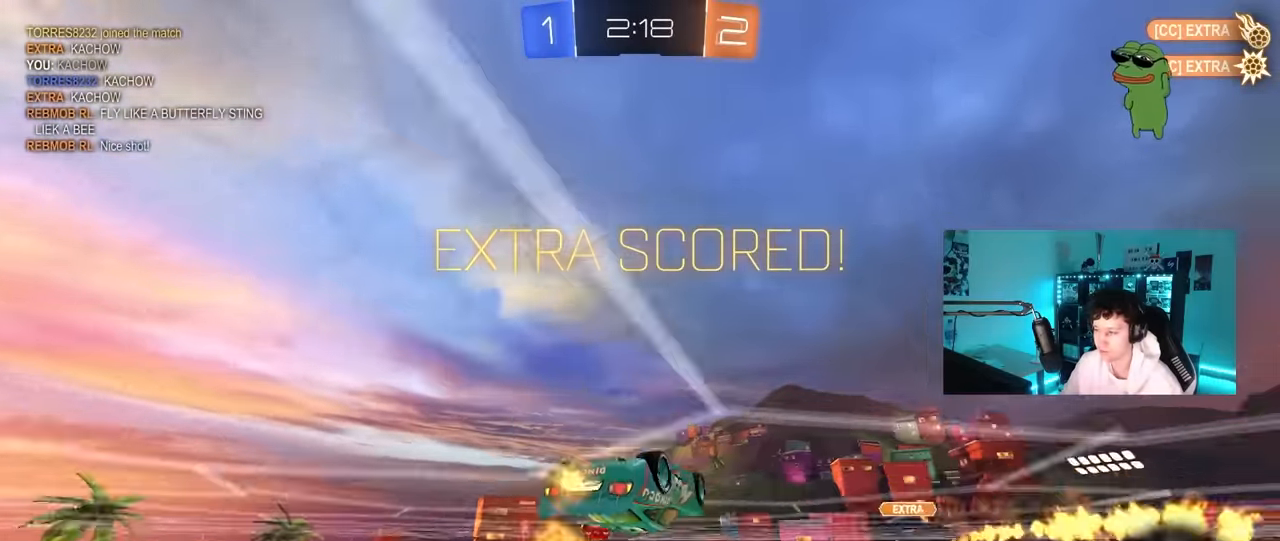
{"keys": ["a", "s", "shift"], "mouse": ["left", "right"], "mouse_move": "still", "events": [[66, "mouse_right", "down"], [116, "d", "up"], [116, "w", "up"], [216, "mouse_right", "up"], [300, "a", "down"], [300, "w", "down"], [350, "mouse_right", "down"], [400, "s", "down"], [400, "w", "up"]]}
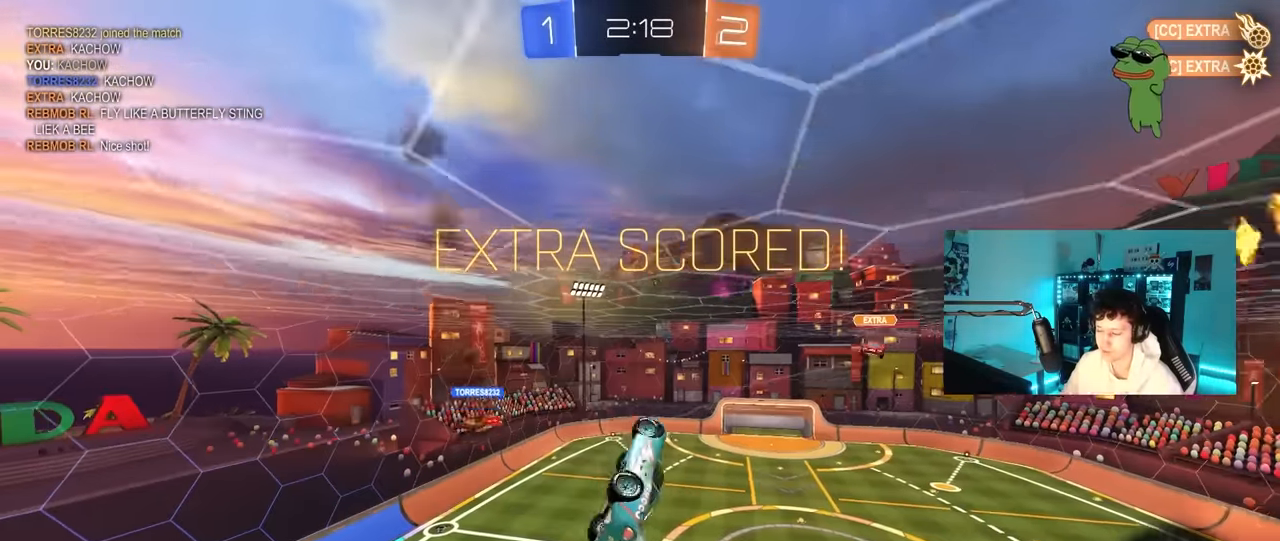
{"keys": [], "mouse": [], "mouse_move": "up-right", "events": [[83, "mouse_right", "up"], [133, "mouse_left", "up"], [183, "a", "up"], [183, "shift", "up"], [233, "s", "up"], [266, "s", "down"], [316, "d", "down"], [316, "s", "up"], [500, "d", "up"]]}
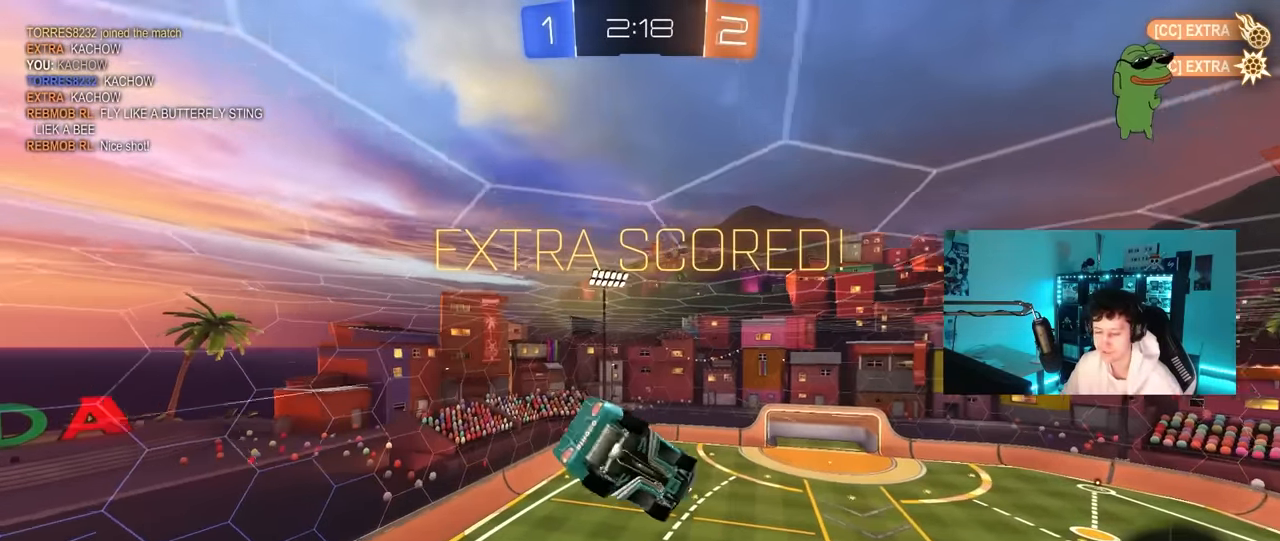
{"keys": [], "mouse": [], "mouse_move": "still", "events": []}
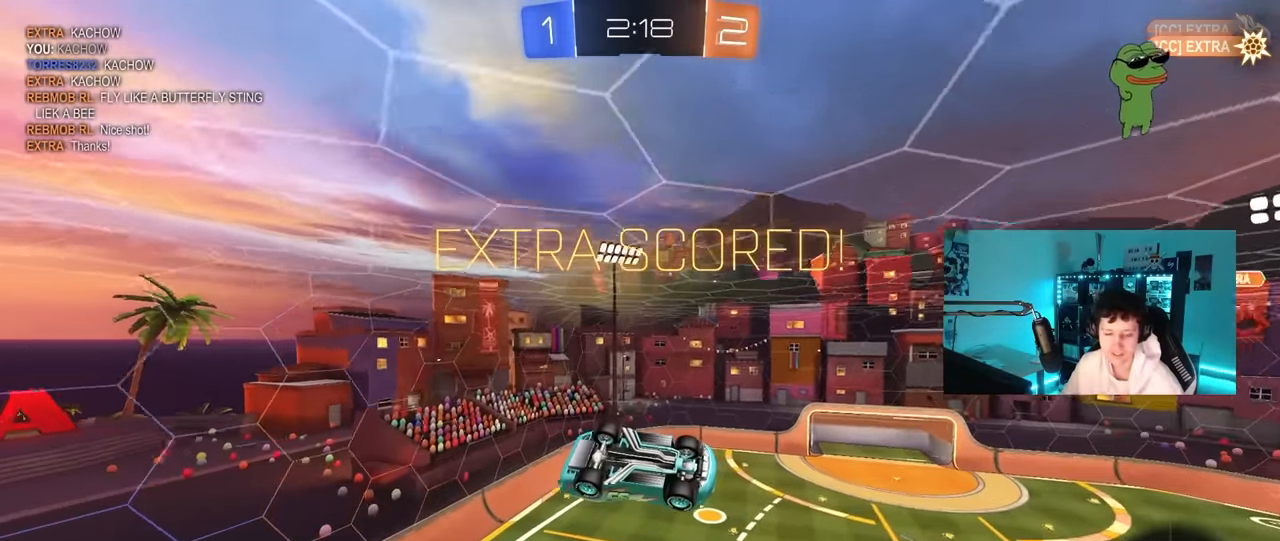
{"keys": [], "mouse": [], "mouse_move": "left", "events": []}
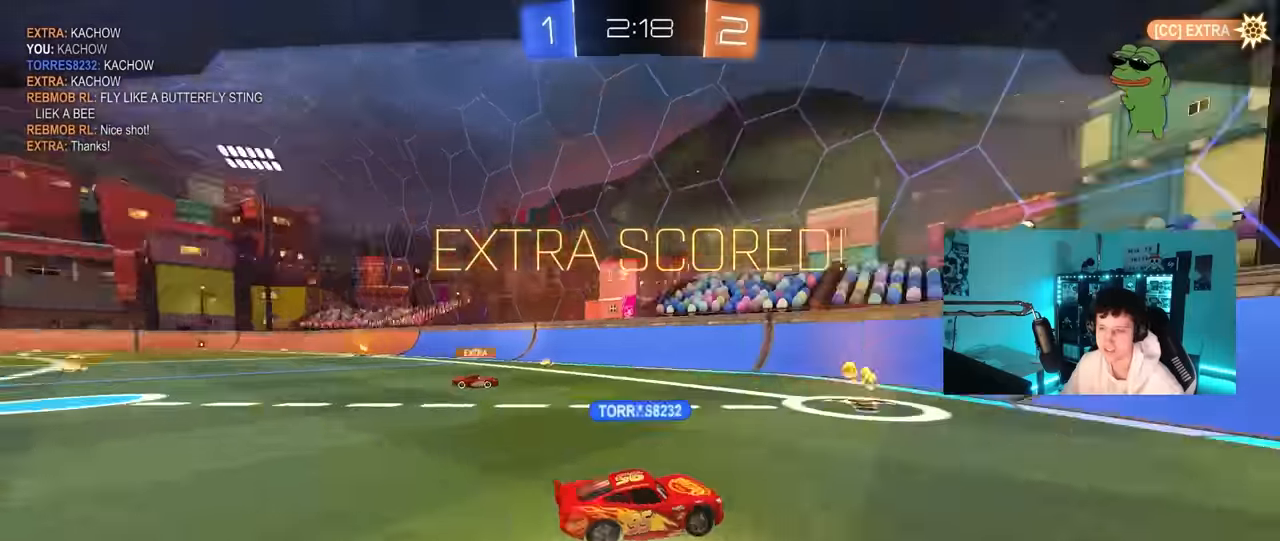
{"keys": [], "mouse": [], "mouse_move": "still", "events": []}
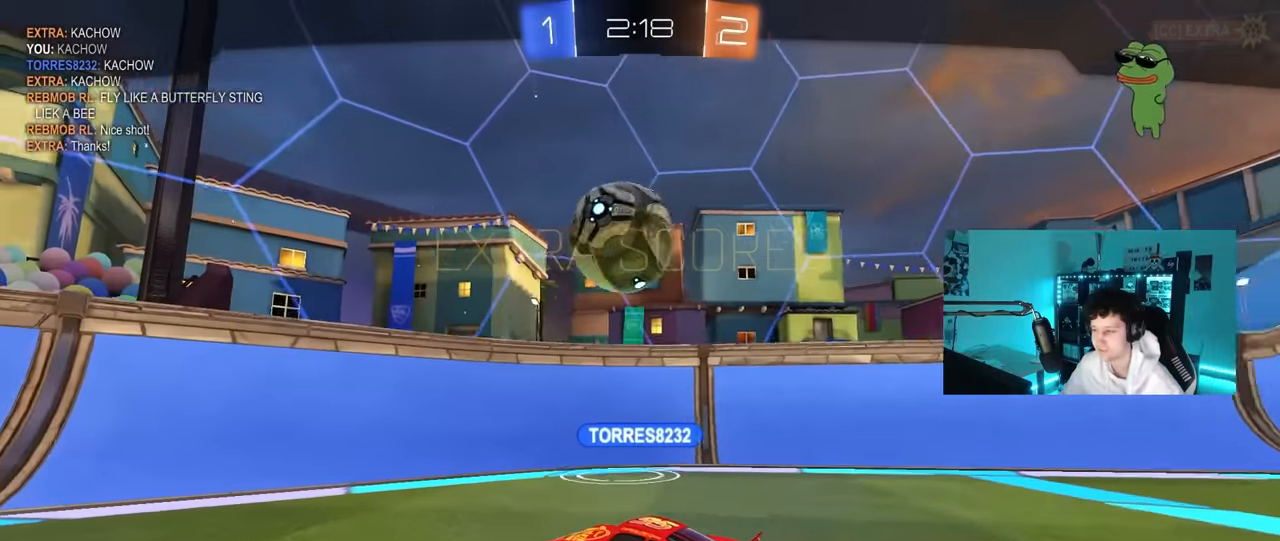
{"keys": [], "mouse": [], "mouse_move": "still", "events": []}
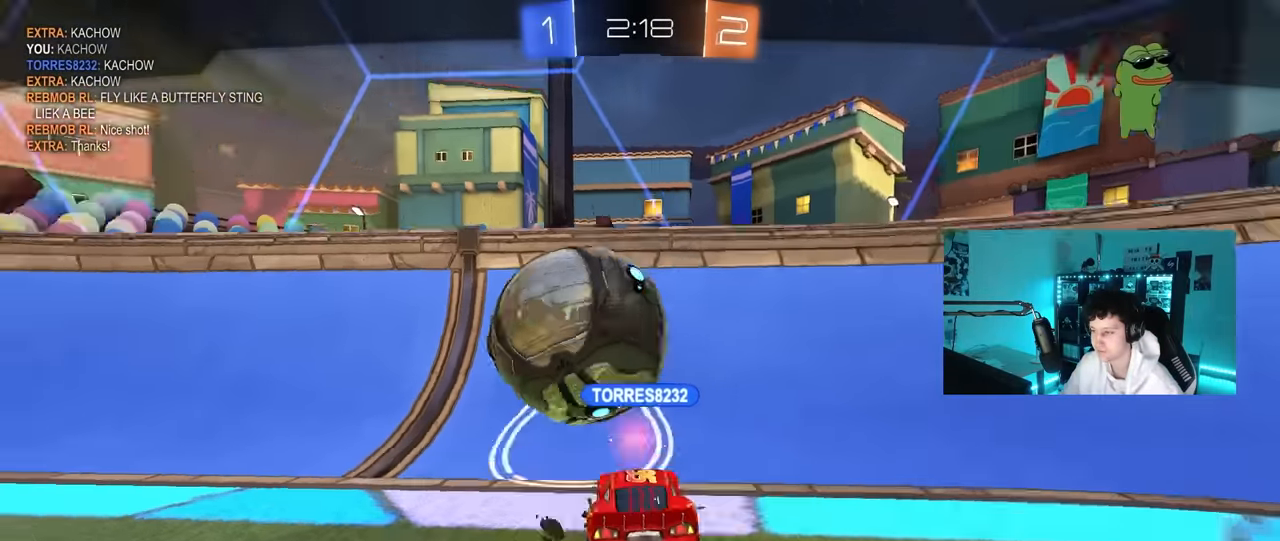
{"keys": [], "mouse": [], "mouse_move": "still", "events": []}
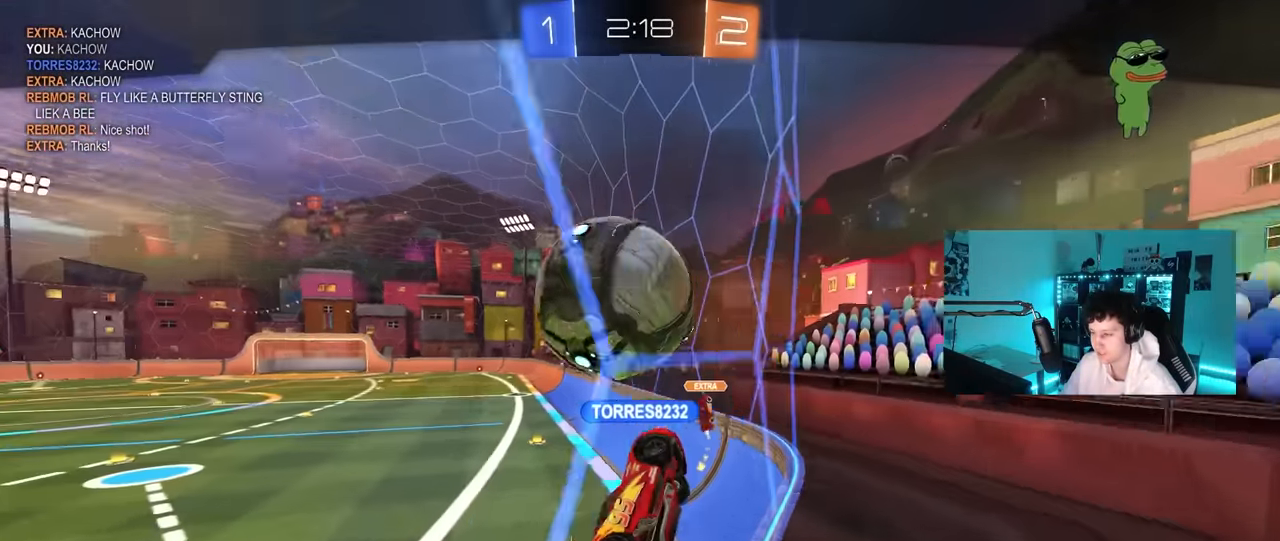
{"keys": [], "mouse": [], "mouse_move": "still", "events": []}
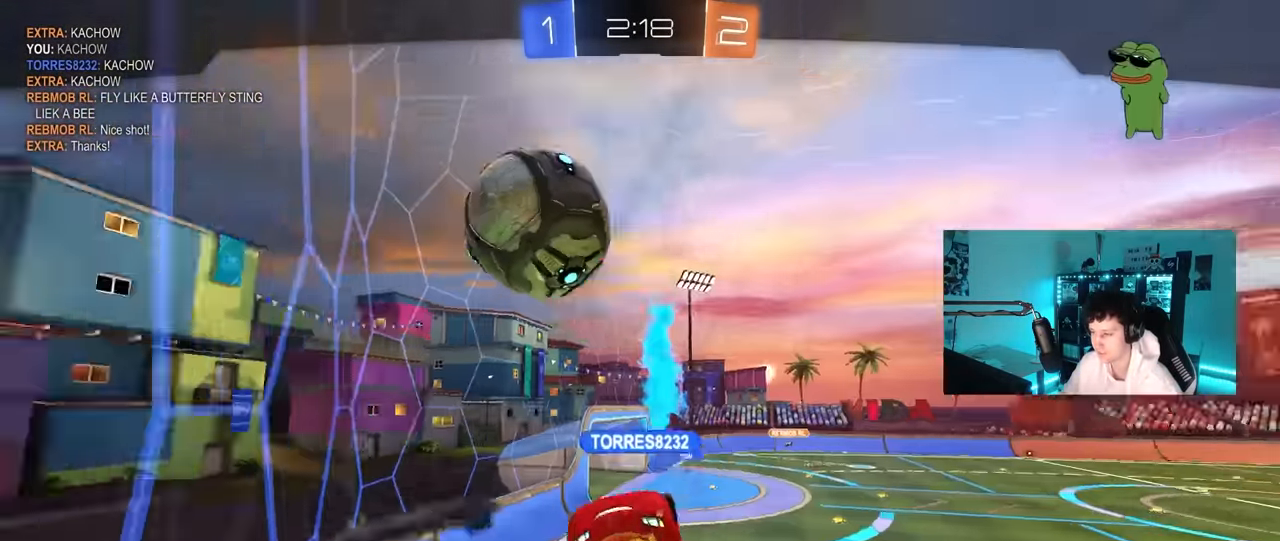
{"keys": [], "mouse": [], "mouse_move": "still", "events": []}
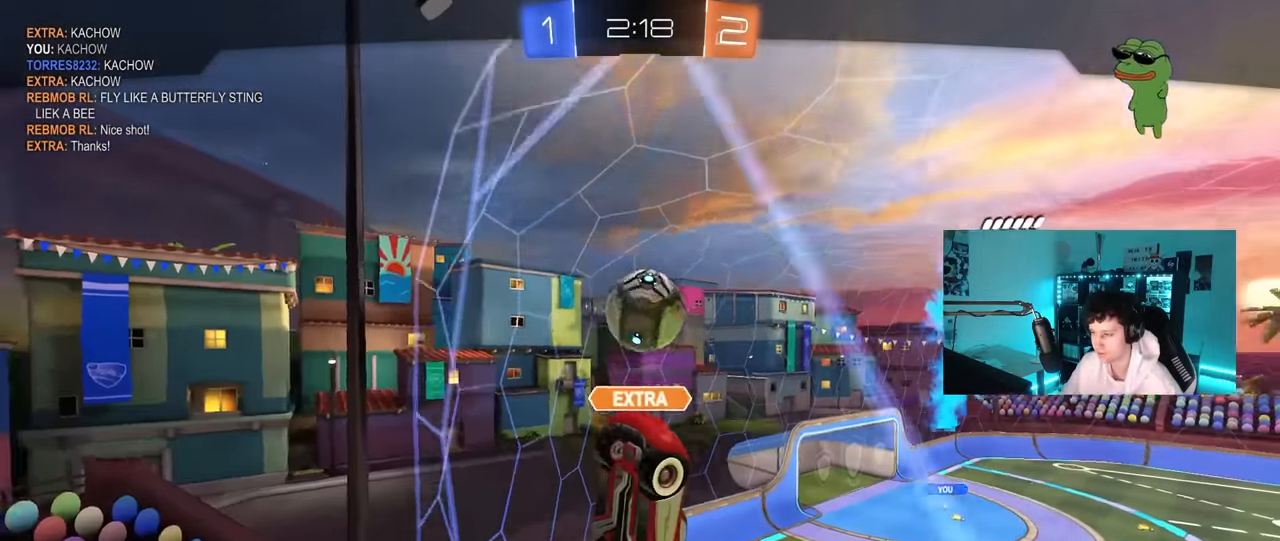
{"keys": [], "mouse": [], "mouse_move": "still", "events": []}
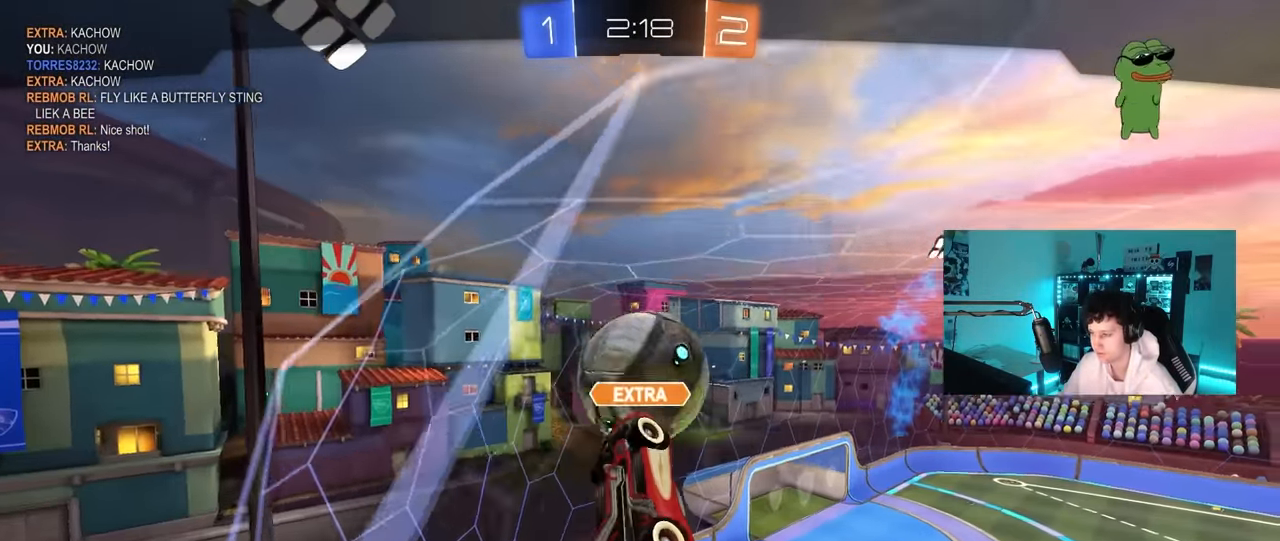
{"keys": [], "mouse": ["right"], "mouse_move": "still", "events": [[366, "mouse_right", "down"]]}
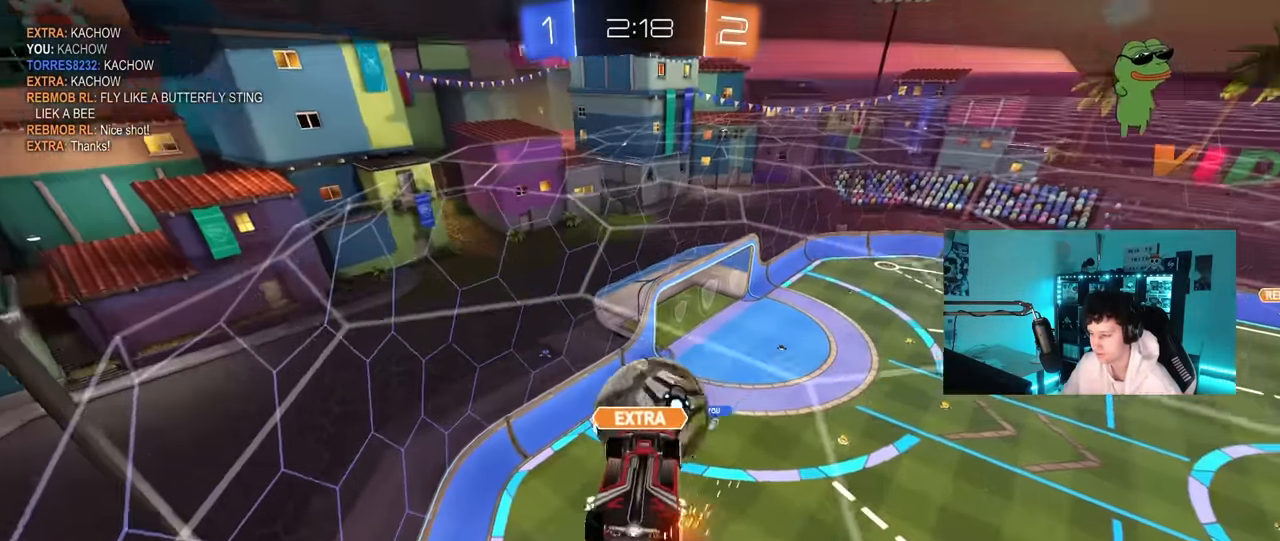
{"keys": [], "mouse": [], "mouse_move": "still", "events": [[100, "mouse_right", "up"]]}
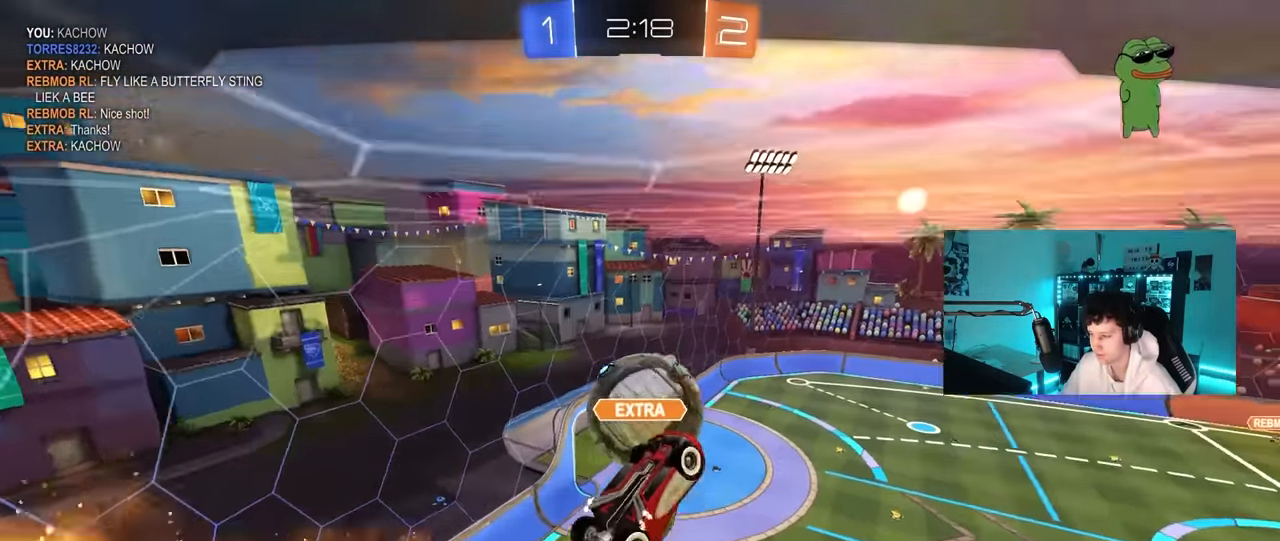
{"keys": [], "mouse": [], "mouse_move": "still", "events": []}
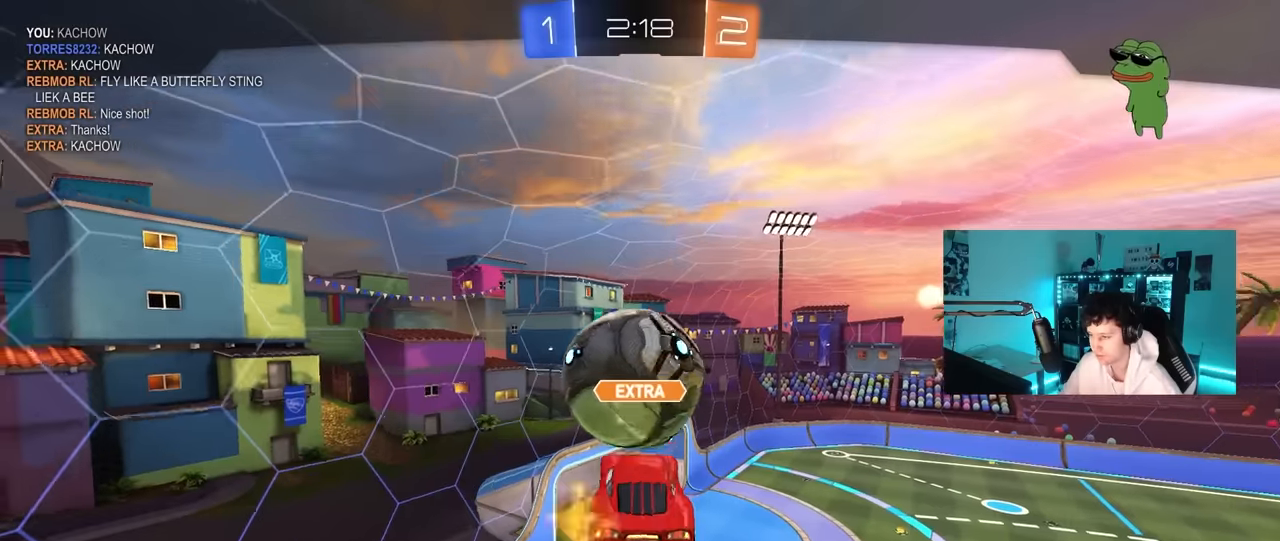
{"keys": [], "mouse": [], "mouse_move": "still", "events": []}
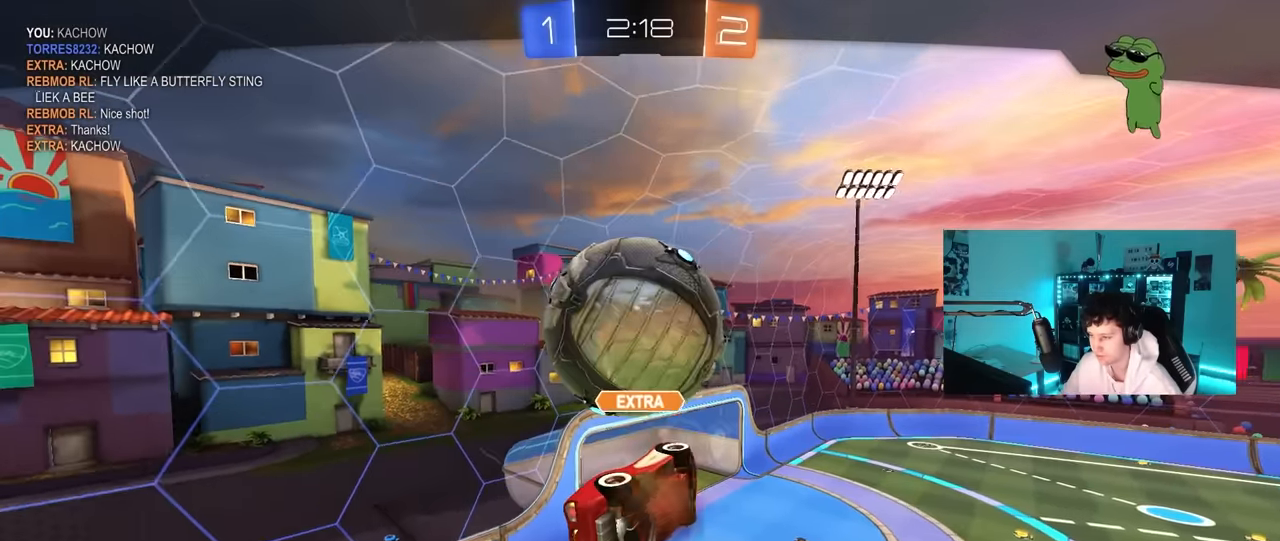
{"keys": [], "mouse": [], "mouse_move": "still", "events": []}
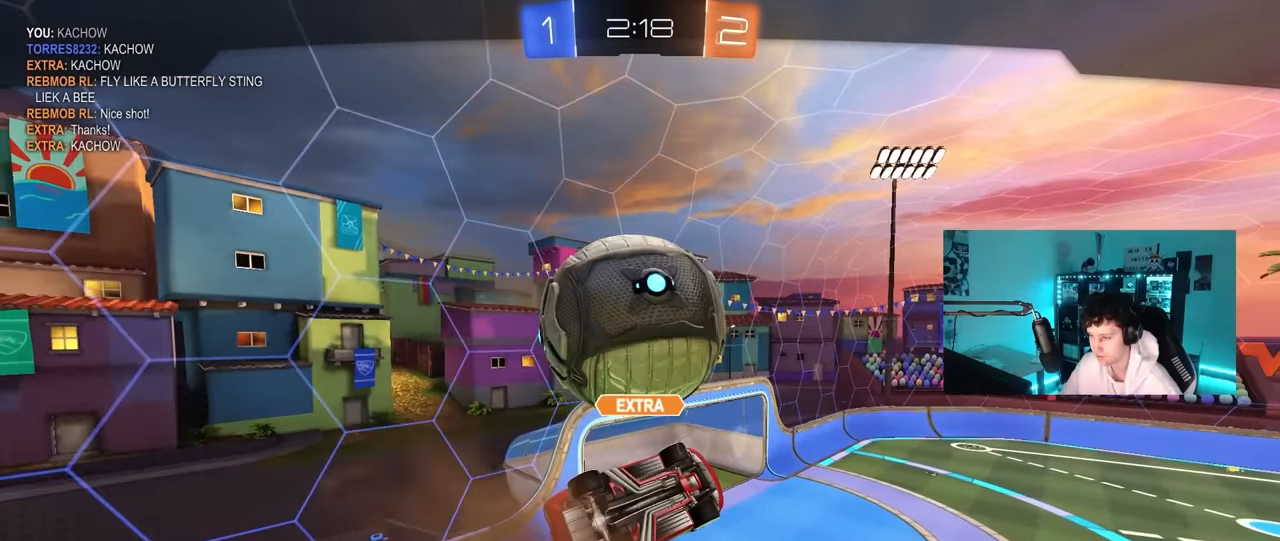
{"keys": [], "mouse": [], "mouse_move": "still", "events": []}